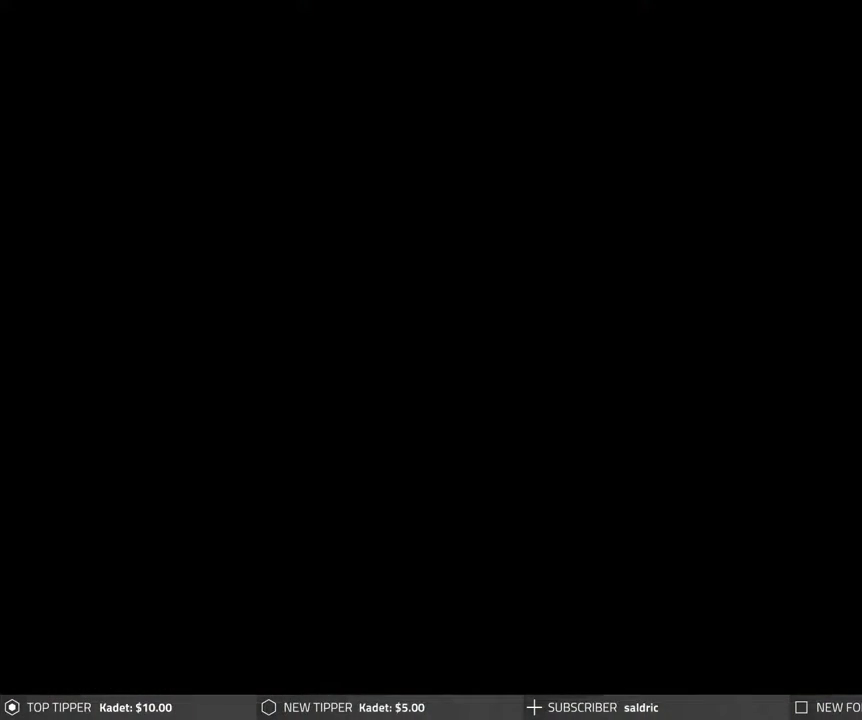
Gameplay with a controller (PlayStation layout); each line is a JSON object with the inputs held at the frame after it. "events" lists button and stick changes between this image and that frame as [ms after this image, input, new state], when the widget could be followed in between. Not read: left_stick right_stick.
{"buttons": ["CROSS"], "events": []}
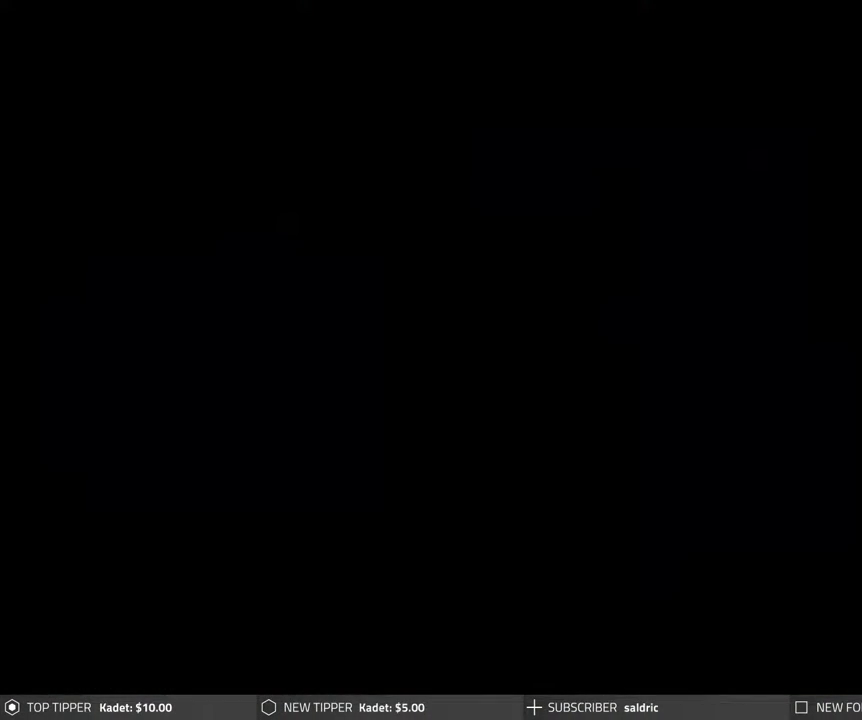
{"buttons": ["CROSS"], "events": [[417, "CROSS", "up"], [500, "CROSS", "down"]]}
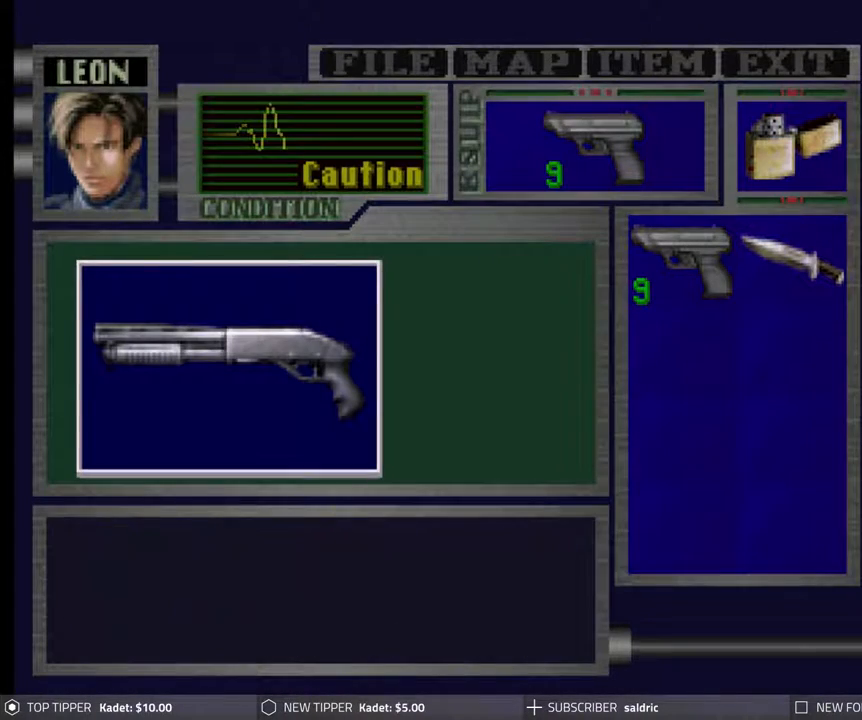
{"buttons": ["CROSS"], "events": [[183, "CROSS", "up"], [250, "CROSS", "down"]]}
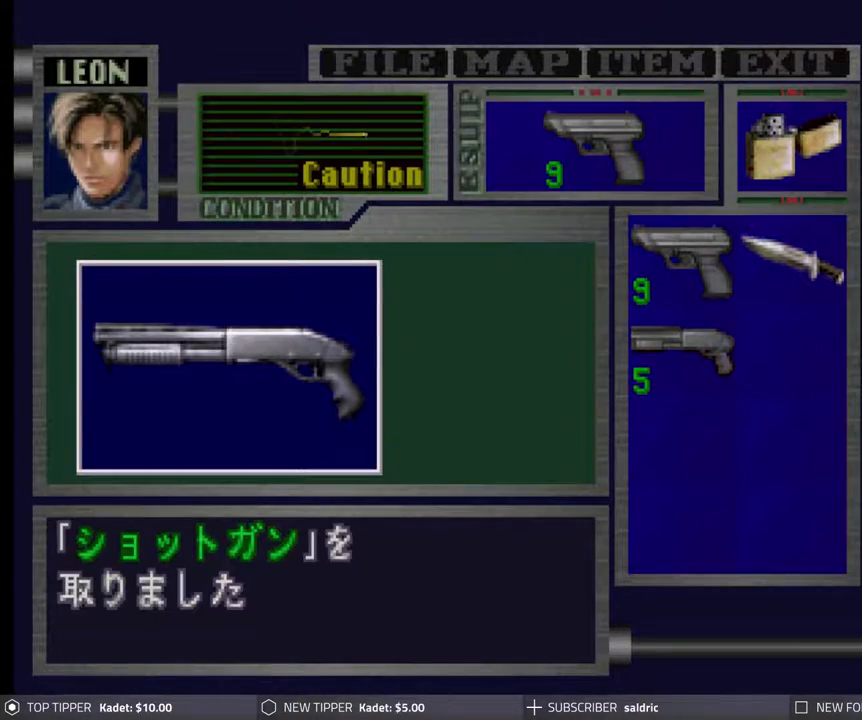
{"buttons": [], "events": [[50, "CROSS", "up"], [117, "CROSS", "down"], [317, "CROSS", "up"]]}